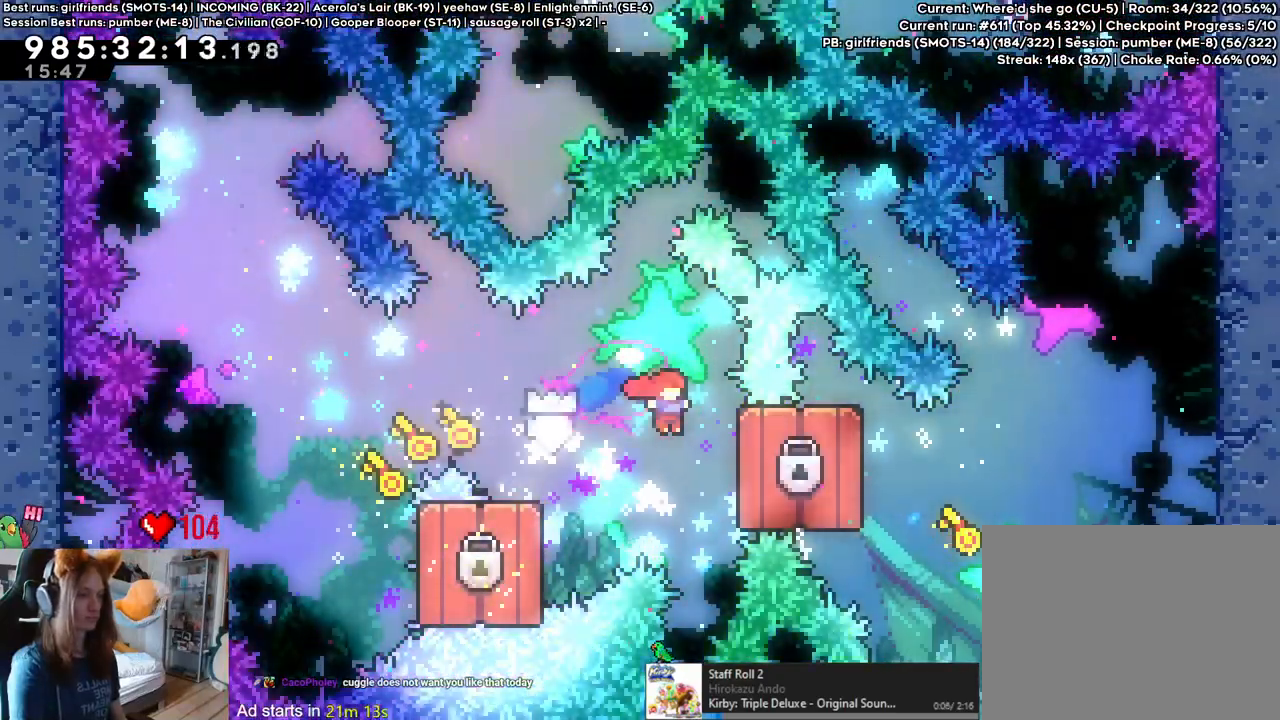
Gameplay with a controller (Nintendo layout); each line is a JSON object with the inputs held at the frame after it (dt_ms = milliseconds from this image to that frame). "events" lists button and stick changes between this image and that frame as [ms after this image, input, new state], when the widget could be followed in between. Not read: DPAD_RIGHT L1 L2 L3 R1 R3.
{"dt_ms": 500, "buttons": [], "left_stick": "center", "right_stick": "center", "events": [[200, "left_stick", "center"]]}
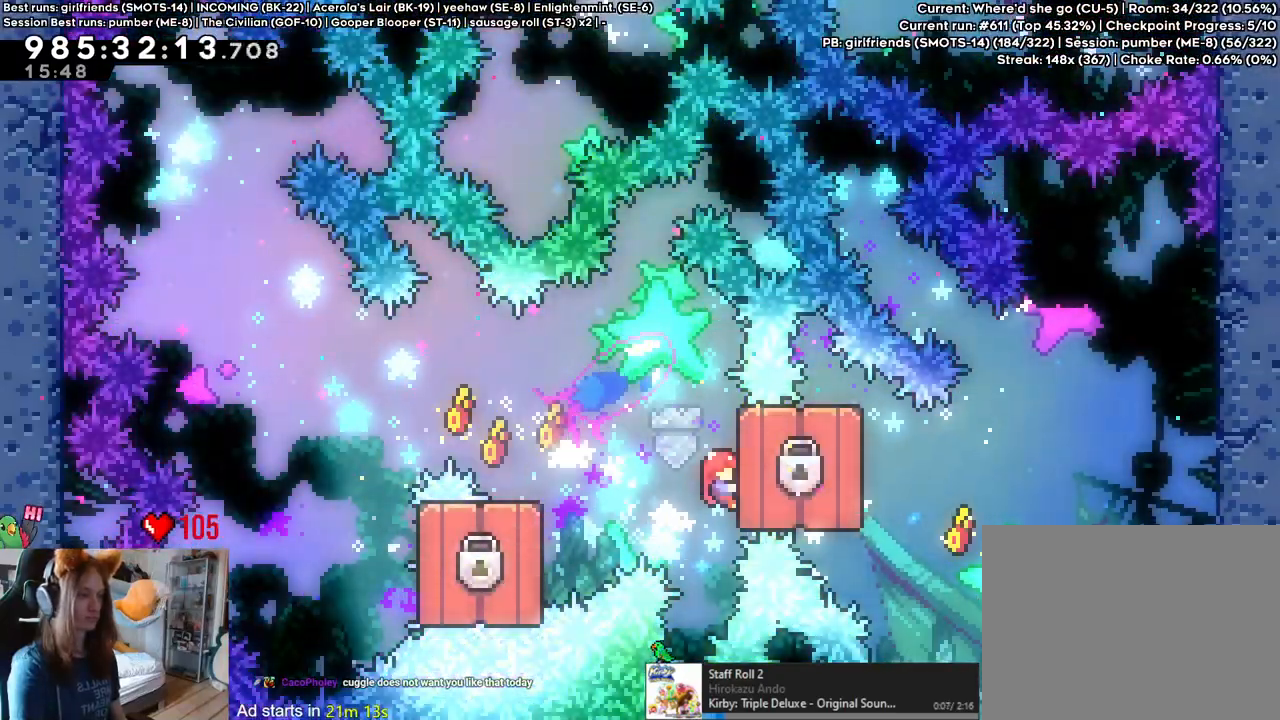
{"dt_ms": 500, "buttons": [], "left_stick": "center", "right_stick": "center", "events": []}
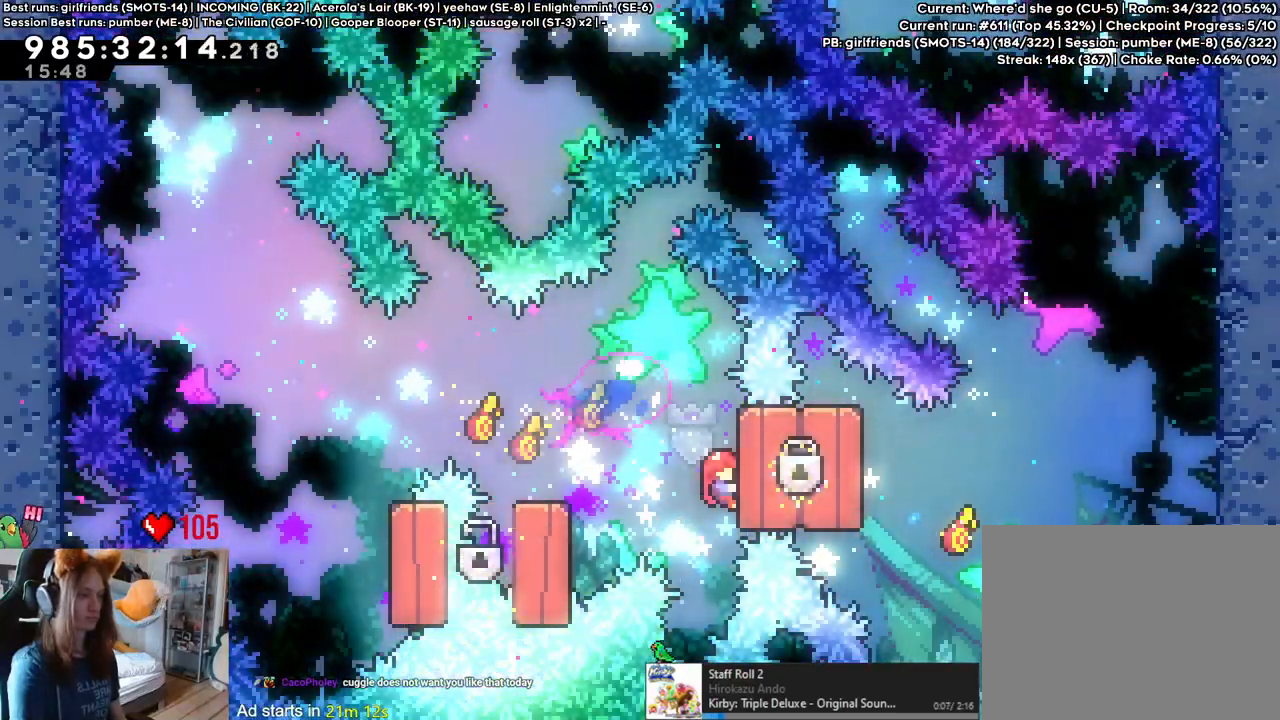
{"dt_ms": 500, "buttons": ["B"], "left_stick": "center", "right_stick": "center", "events": [[100, "left_stick", "up"], [233, "left_stick", "center"], [467, "B", "down"]]}
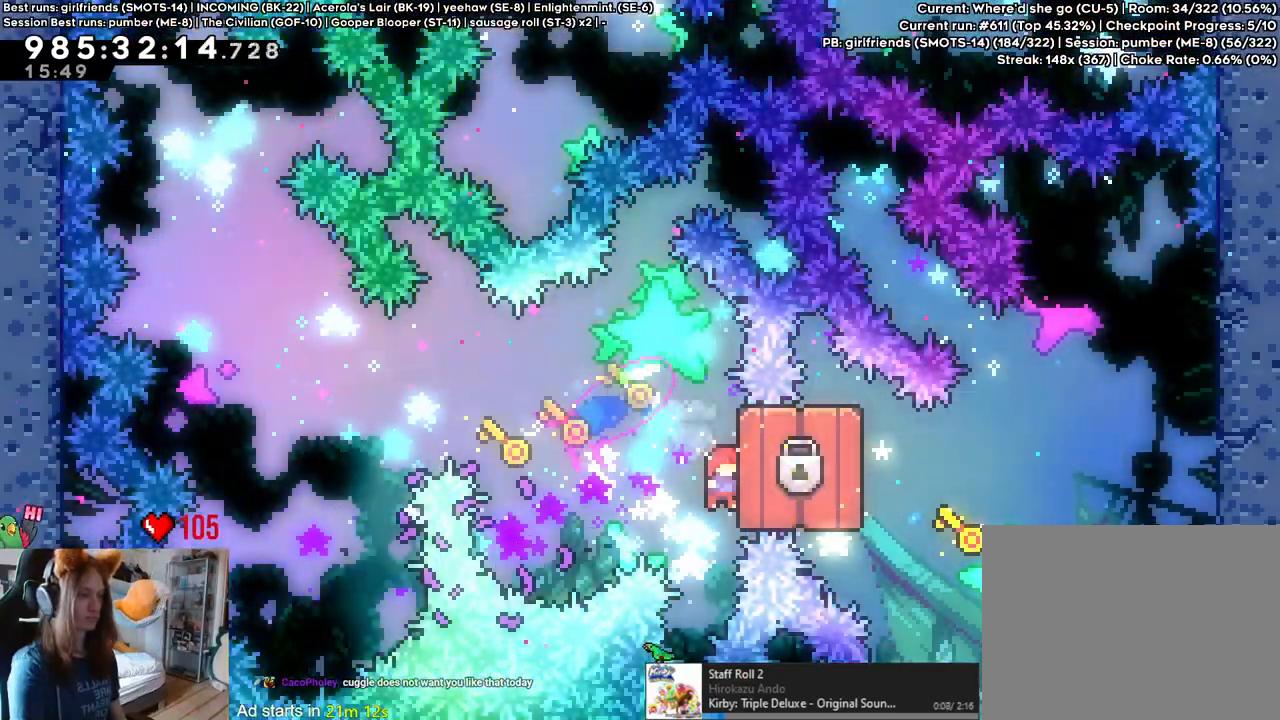
{"dt_ms": 500, "buttons": ["B"], "left_stick": "right", "right_stick": "center", "events": [[417, "left_stick", "right"]]}
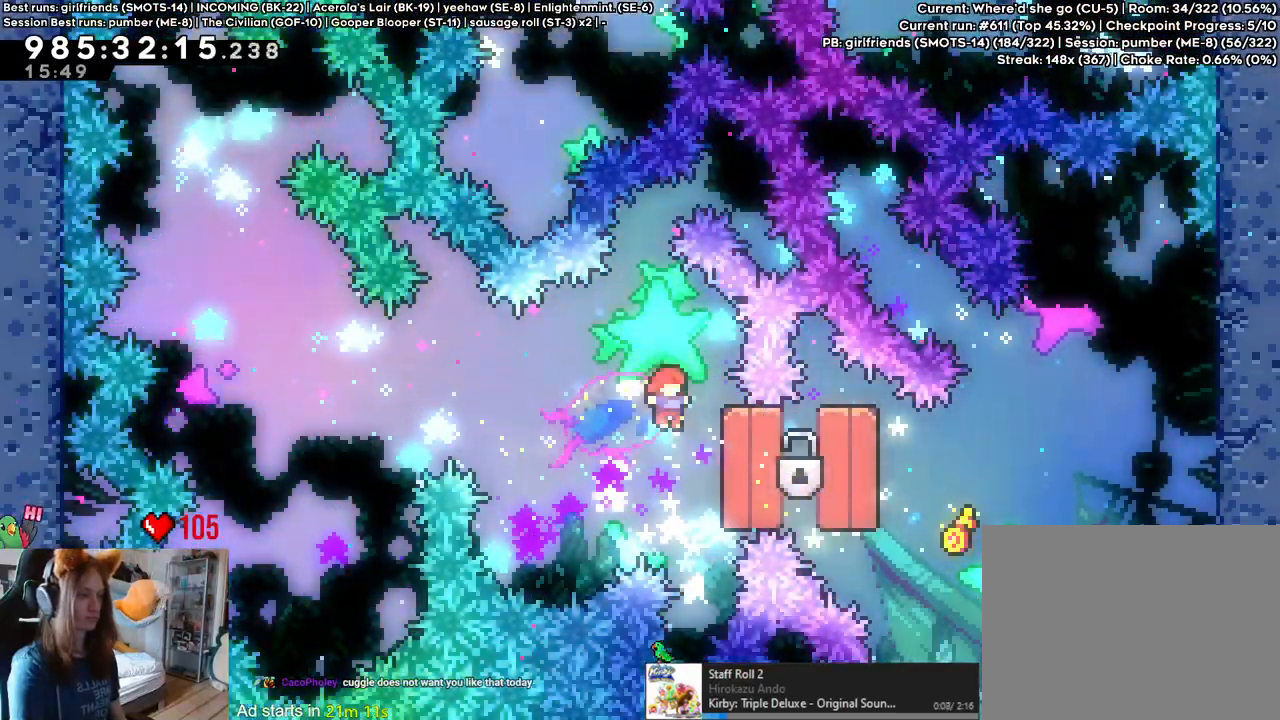
{"dt_ms": 500, "buttons": ["B"], "left_stick": "right", "right_stick": "center", "events": [[50, "Y", "down"], [217, "Y", "up"]]}
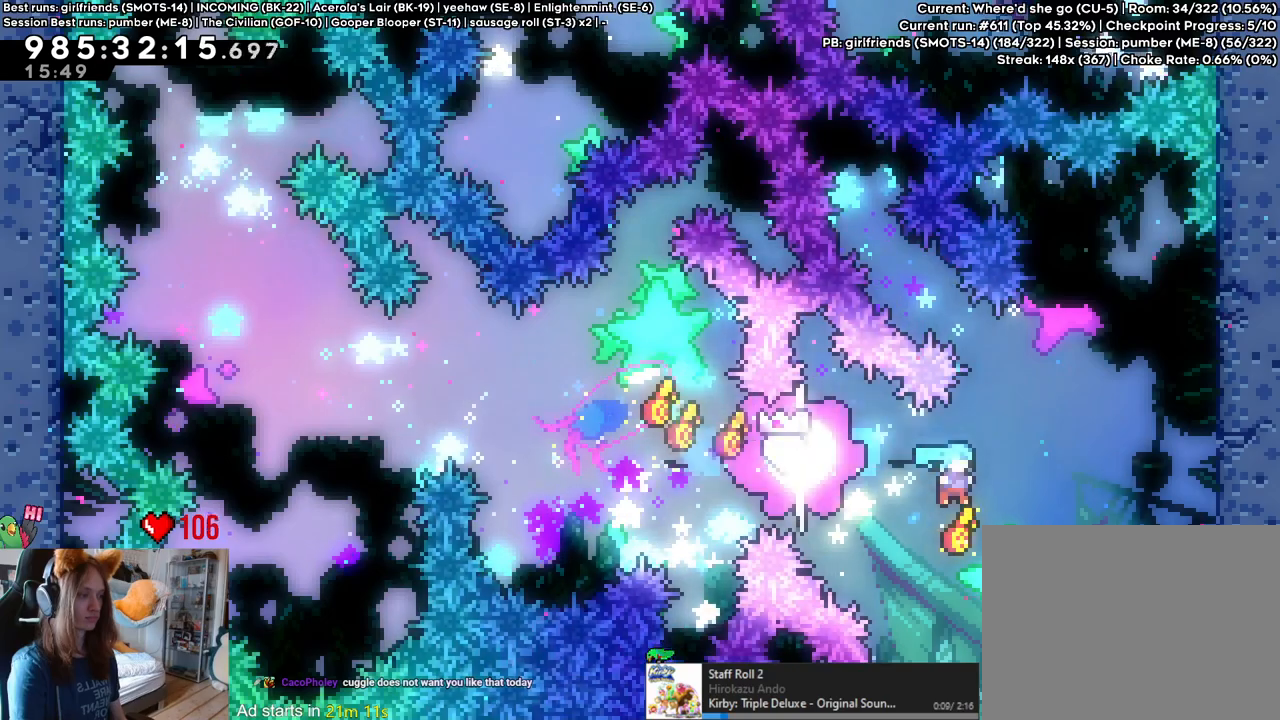
{"dt_ms": 500, "buttons": ["B"], "left_stick": "center", "right_stick": "center", "events": [[117, "left_stick", "center"]]}
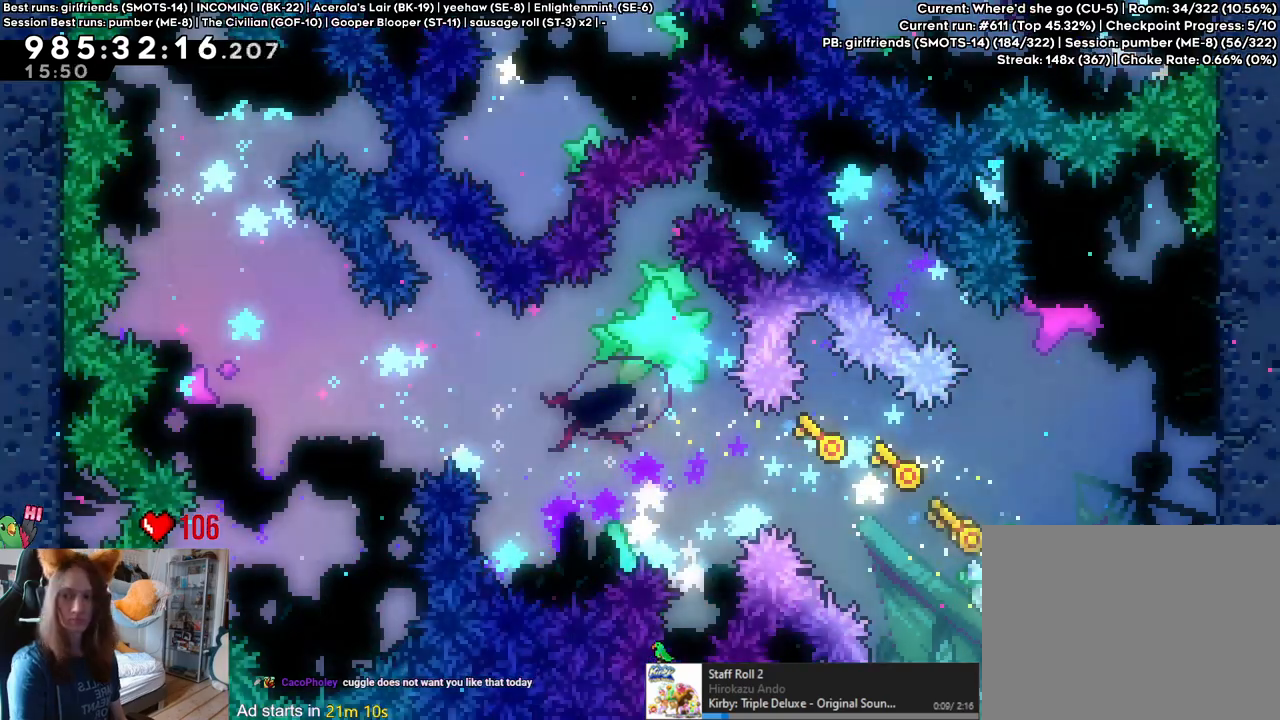
{"dt_ms": 500, "buttons": [], "left_stick": "center", "right_stick": "center", "events": [[183, "B", "up"]]}
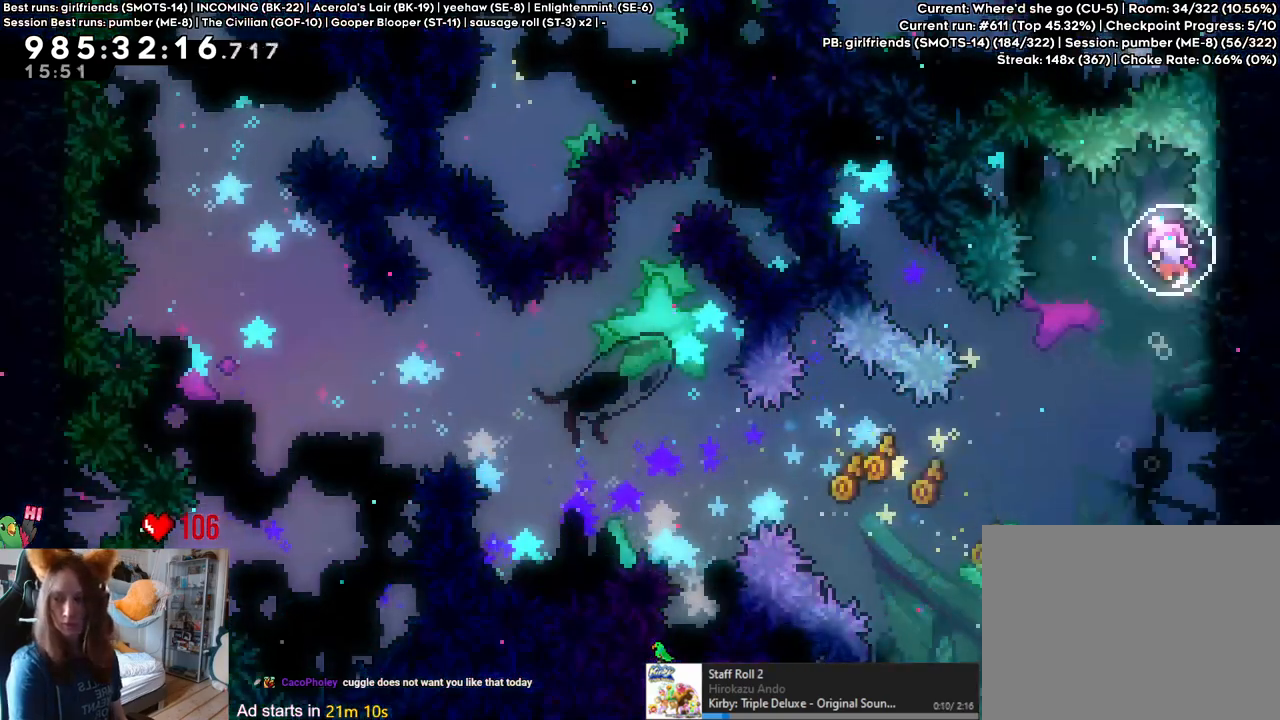
{"dt_ms": 500, "buttons": [], "left_stick": "center", "right_stick": "center"}
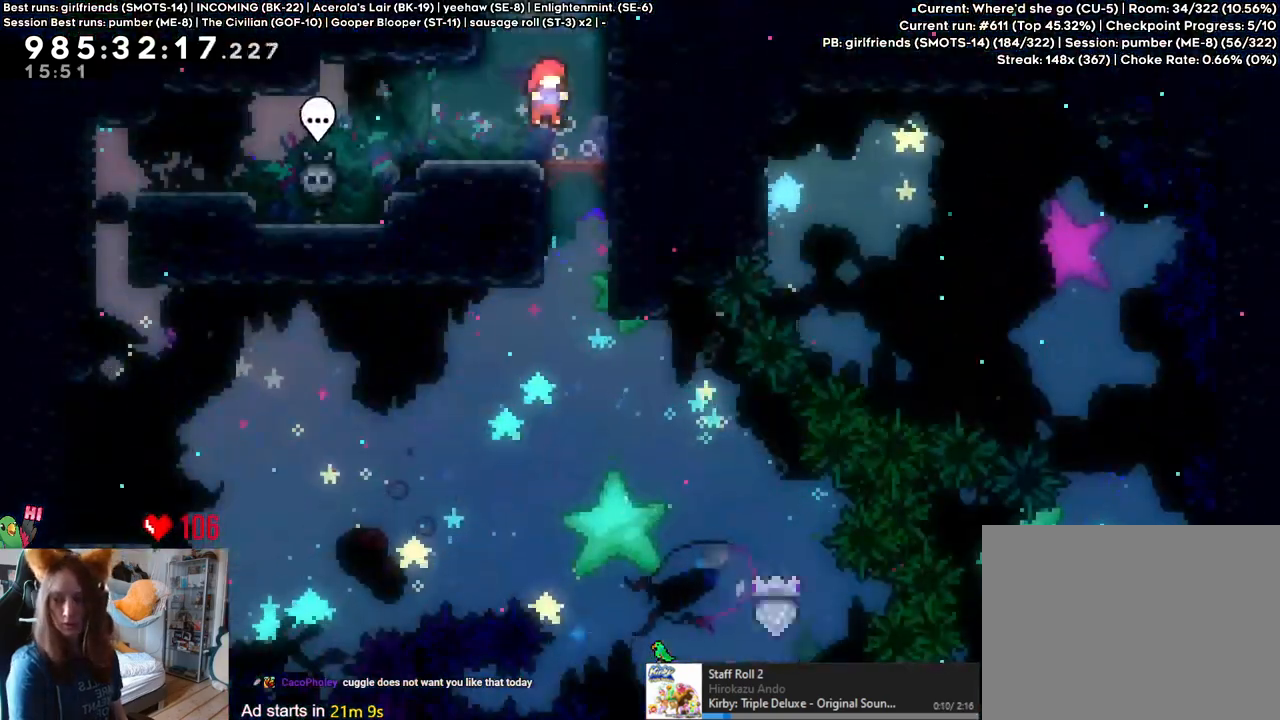
{"dt_ms": 1000, "buttons": [], "left_stick": "center", "right_stick": "center"}
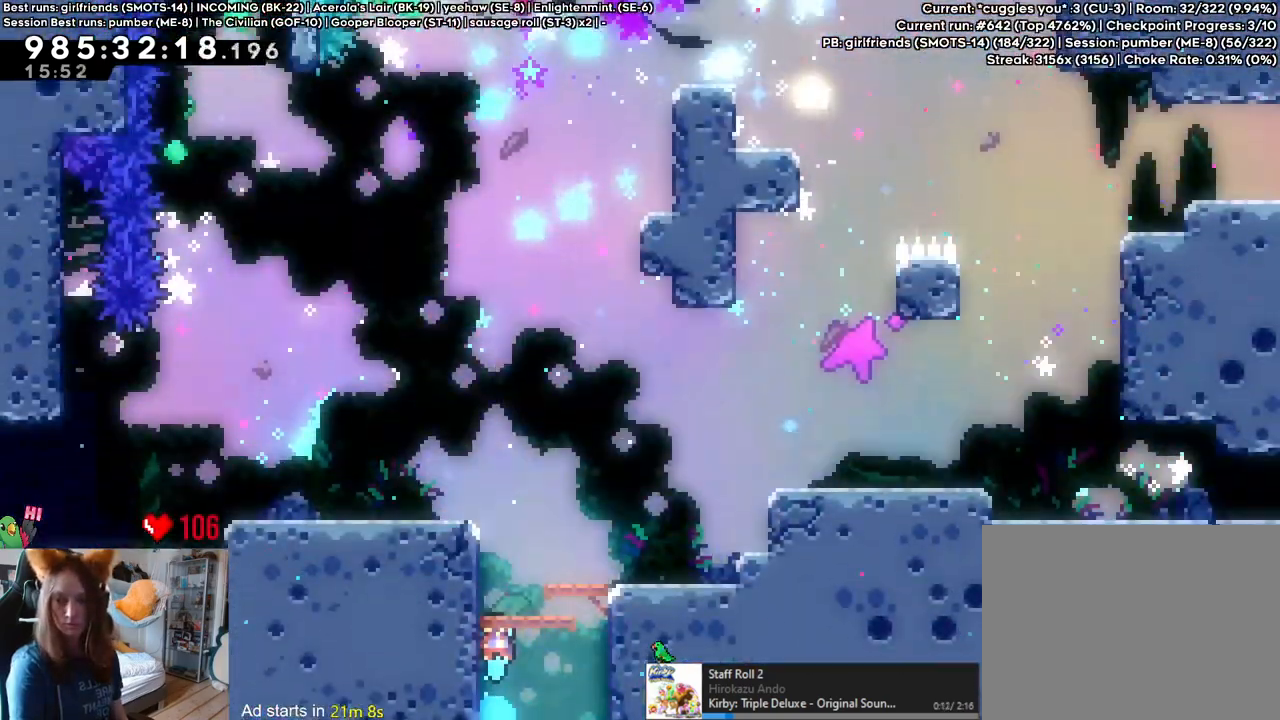
{"dt_ms": 500, "buttons": ["B"], "left_stick": "center", "right_stick": "center", "events": [[117, "left_stick", "left"], [250, "B", "down"], [250, "left_stick", "center"]]}
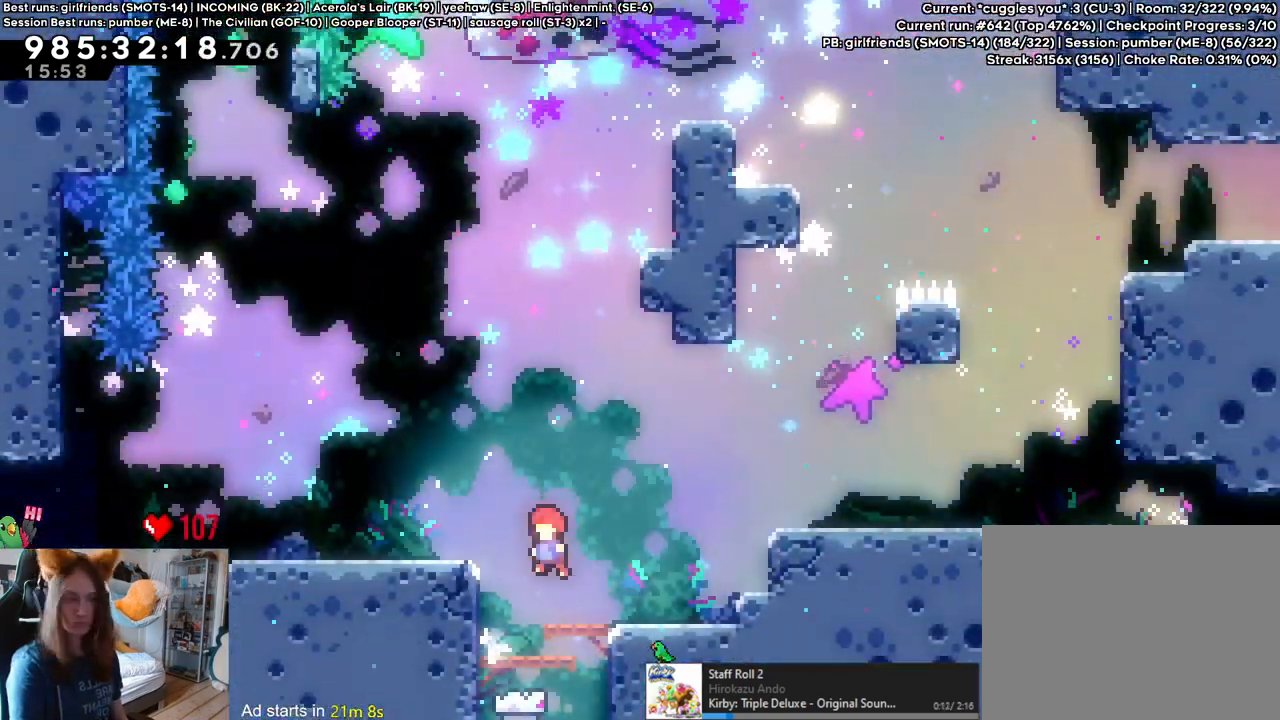
{"dt_ms": 500, "buttons": [], "left_stick": "center", "right_stick": "center", "events": [[200, "left_stick", "right"], [267, "Y", "down"], [417, "B", "up"], [417, "Y", "up"], [467, "left_stick", "center"]]}
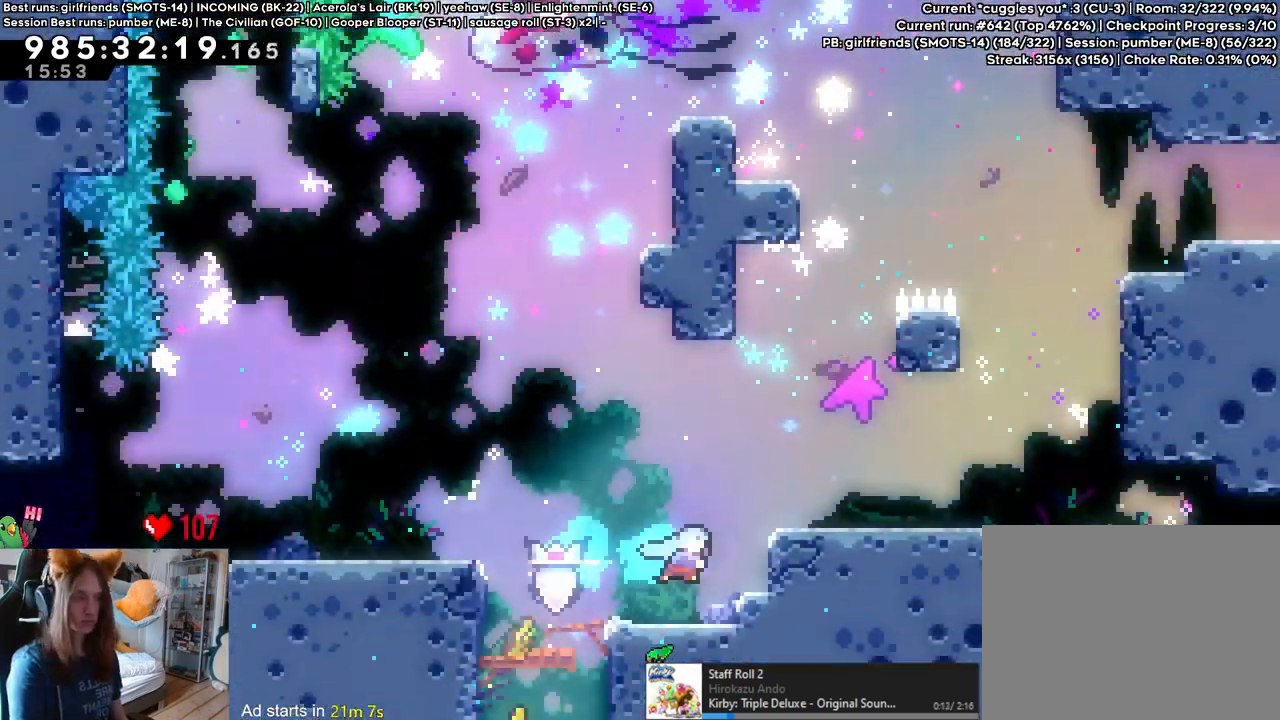
{"dt_ms": 500, "buttons": [], "left_stick": "center", "right_stick": "center", "events": [[217, "B", "down"], [350, "left_stick", "right"], [400, "B", "up"], [467, "left_stick", "center"]]}
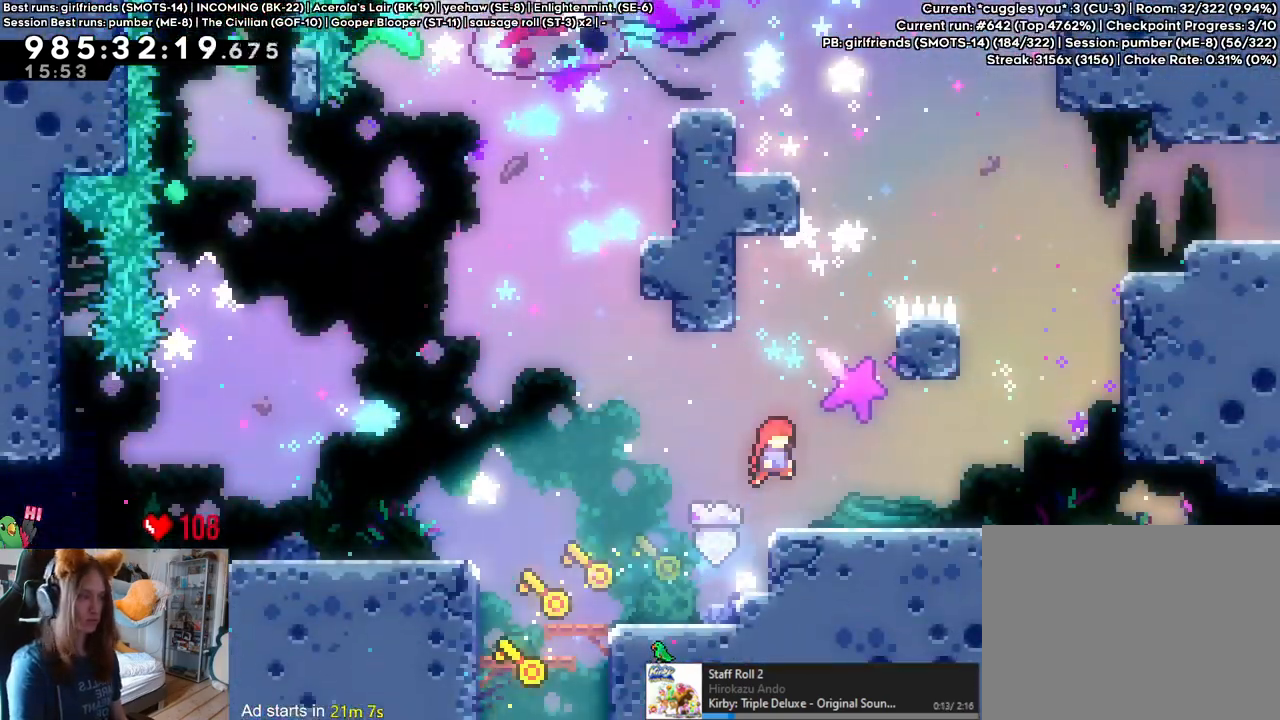
{"dt_ms": 500, "buttons": [], "left_stick": "center", "right_stick": "center", "events": [[217, "Y", "down"], [317, "Y", "up"]]}
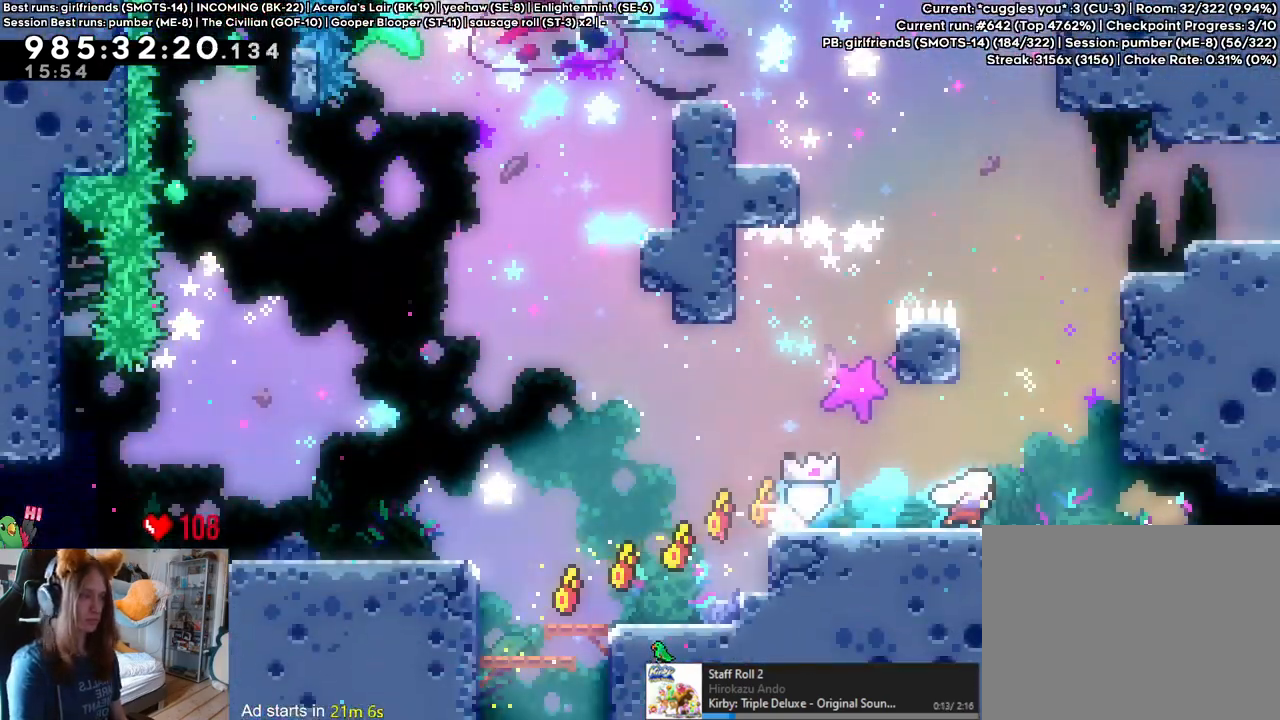
{"dt_ms": 500, "buttons": [], "left_stick": "center", "right_stick": "center", "events": [[33, "B", "down"], [350, "B", "up"], [367, "left_stick", "left"], [450, "left_stick", "center"]]}
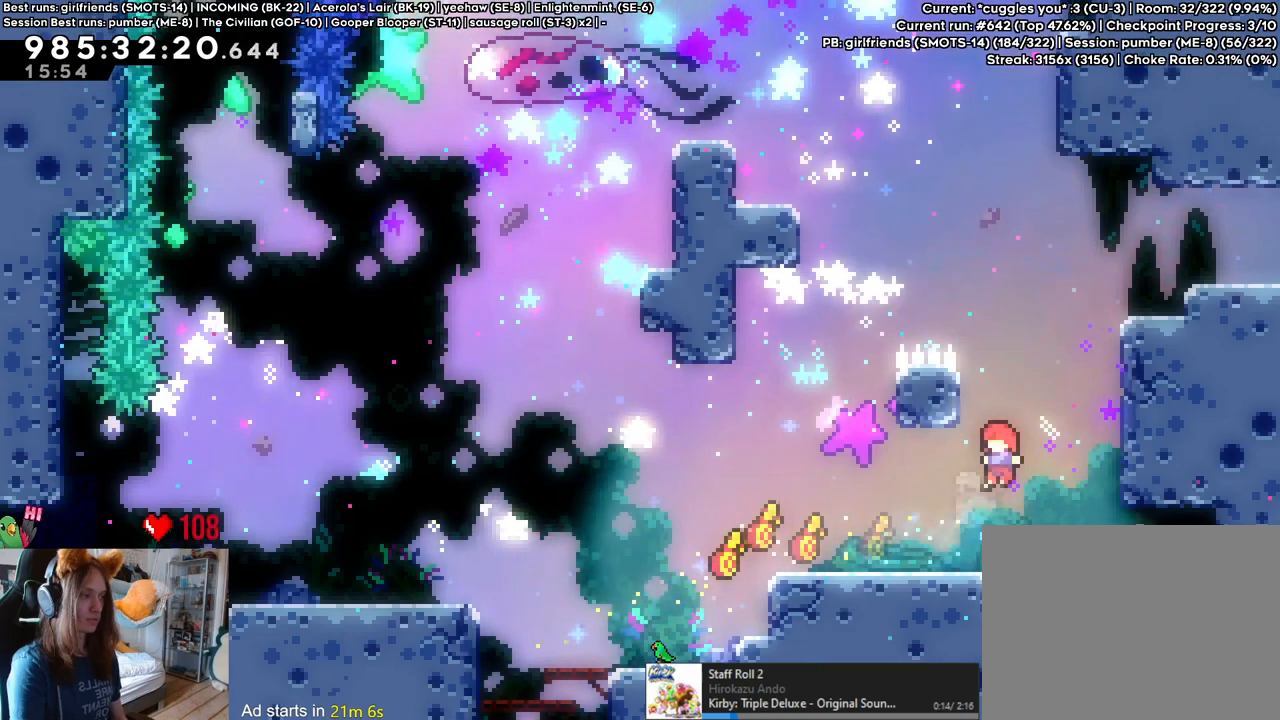
{"dt_ms": 500, "buttons": ["B"], "left_stick": "left", "right_stick": "center", "events": [[50, "left_stick", "left"], [183, "Y", "down"], [267, "Y", "up"], [383, "B", "down"]]}
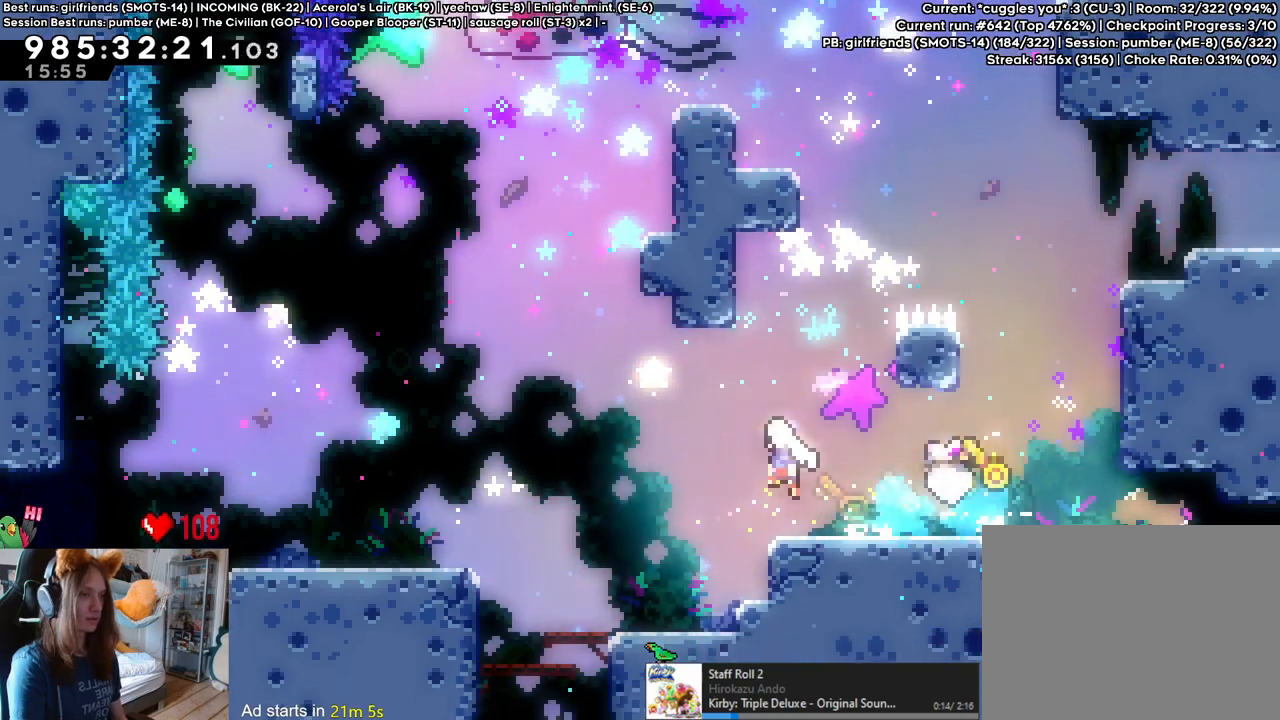
{"dt_ms": 500, "buttons": [], "left_stick": "right", "right_stick": "center", "events": [[133, "left_stick", "up"], [217, "Y", "down"], [367, "Y", "up"], [383, "B", "up"], [433, "left_stick", "right"]]}
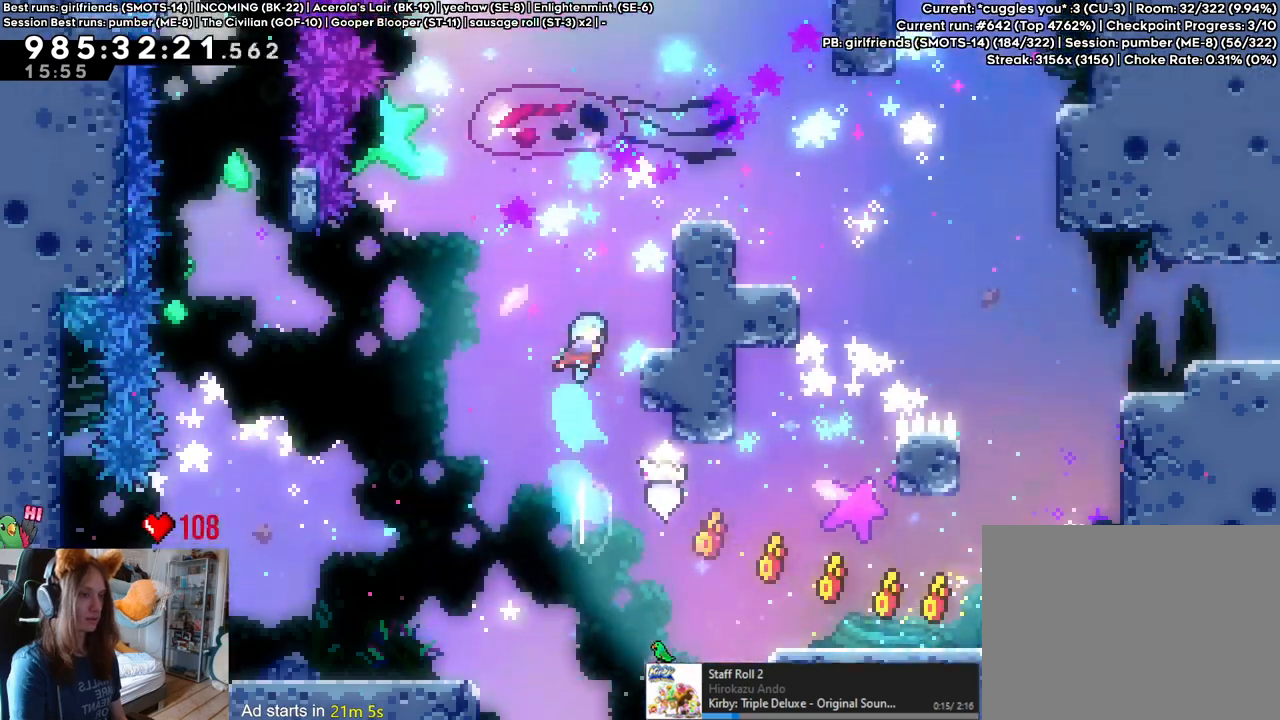
{"dt_ms": 500, "buttons": [], "left_stick": "center", "right_stick": "center"}
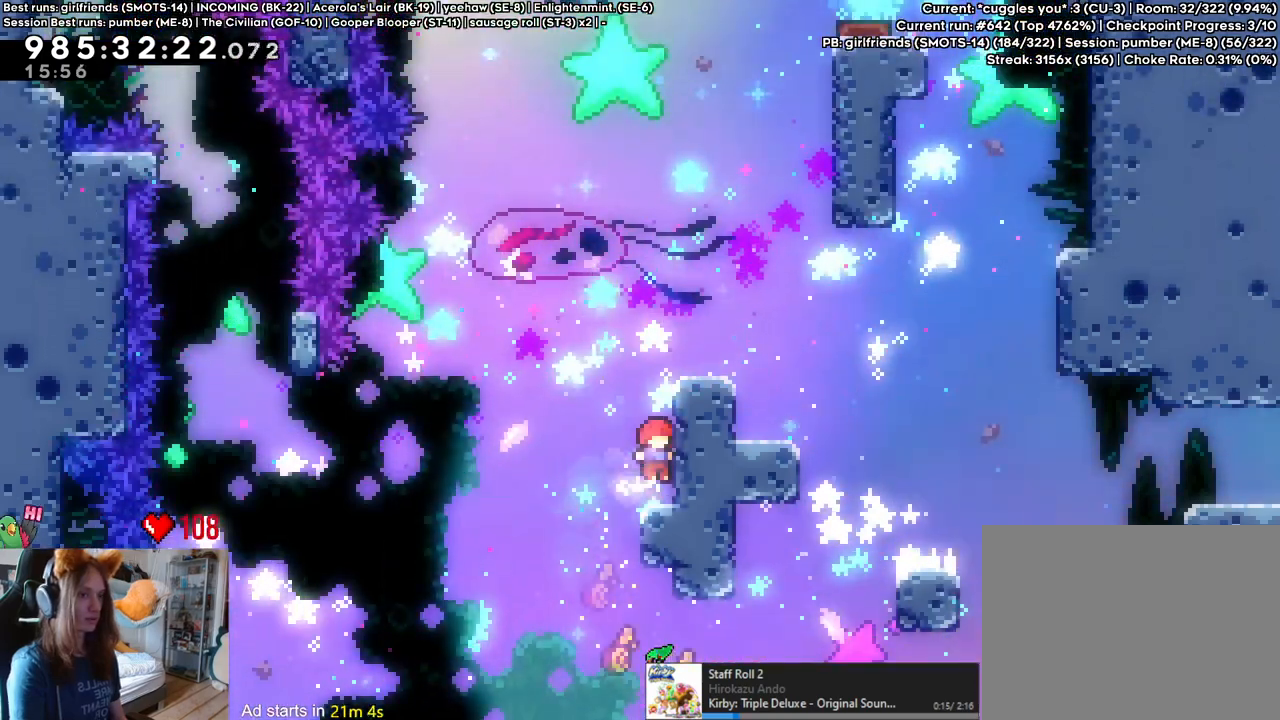
{"dt_ms": 500, "buttons": [], "left_stick": "center", "right_stick": "center", "events": [[250, "R2", "down"], [333, "R2", "up"], [400, "R2", "down"], [483, "R2", "up"]]}
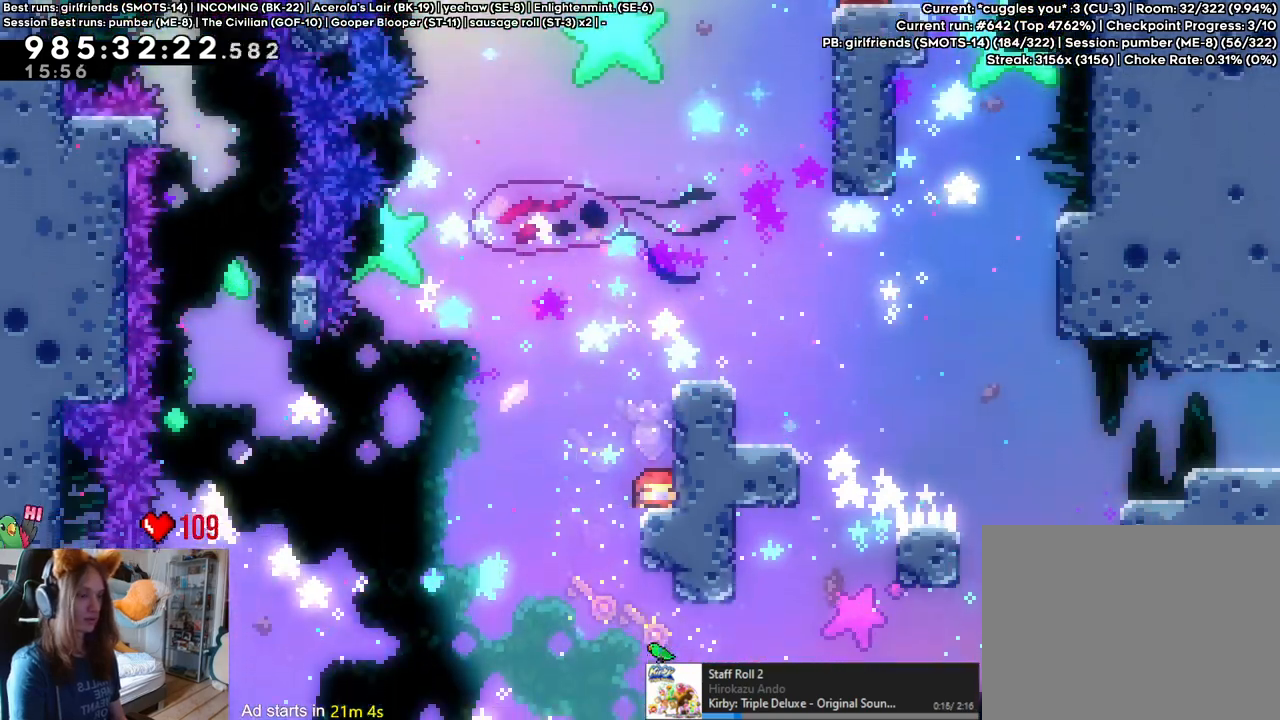
{"dt_ms": 500, "buttons": ["R2"], "left_stick": "center", "right_stick": "center", "events": [[200, "R2", "down"], [283, "R2", "up"], [500, "R2", "down"]]}
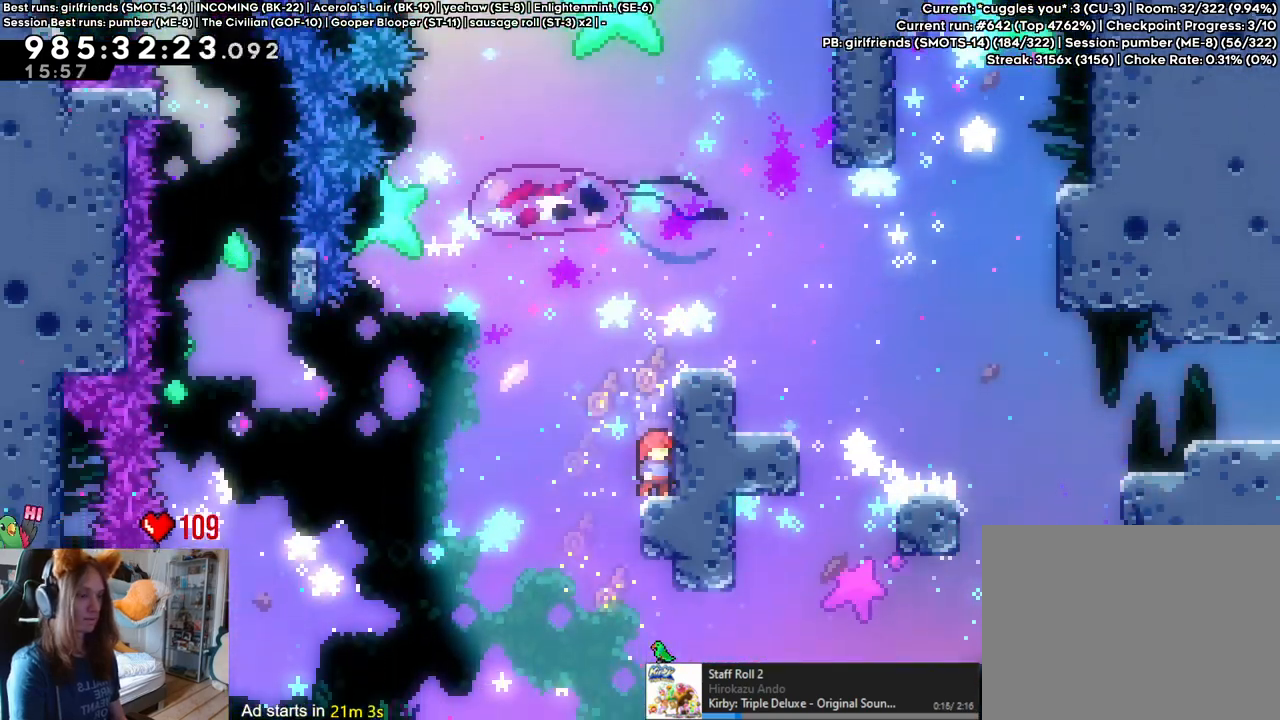
{"dt_ms": 500, "buttons": [], "left_stick": "center", "right_stick": "center", "events": [[83, "R2", "up"], [150, "R2", "down"], [233, "R2", "up"]]}
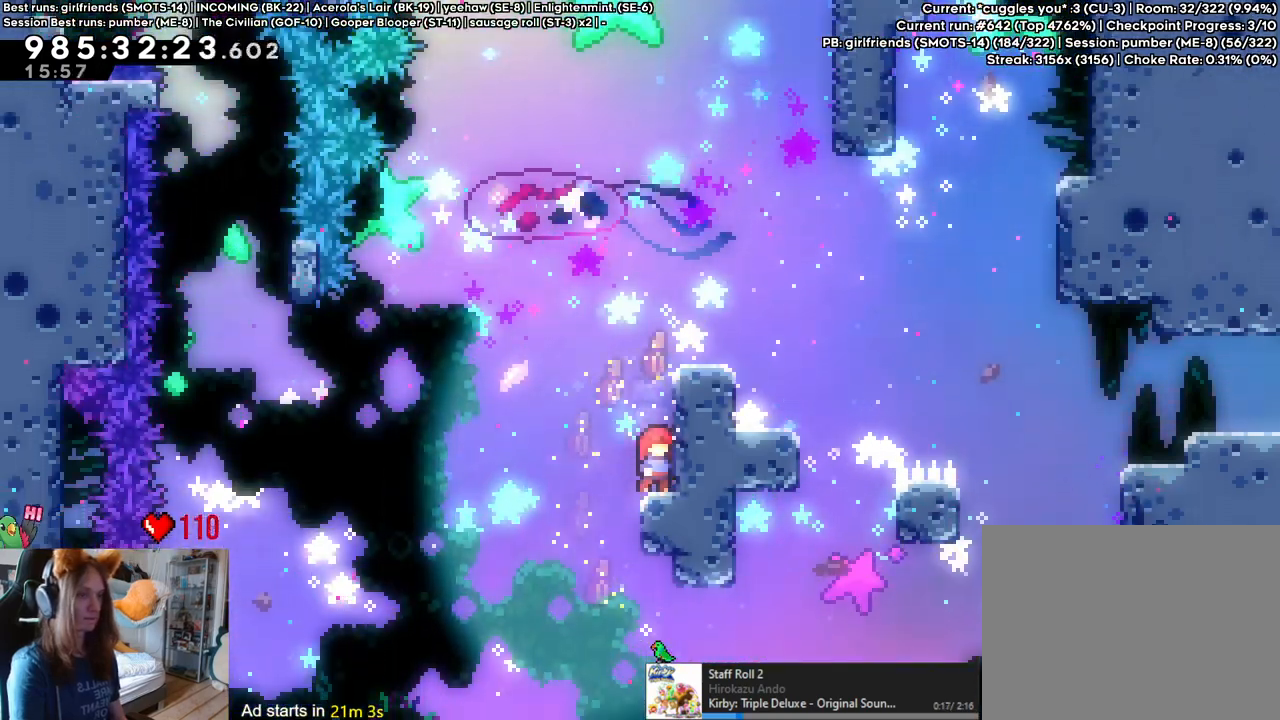
{"dt_ms": 500, "buttons": ["R2"], "left_stick": "center", "right_stick": "center", "events": [[83, "R2", "down"], [167, "R2", "up"], [283, "R2", "down"], [350, "R2", "up"], [400, "R2", "down"]]}
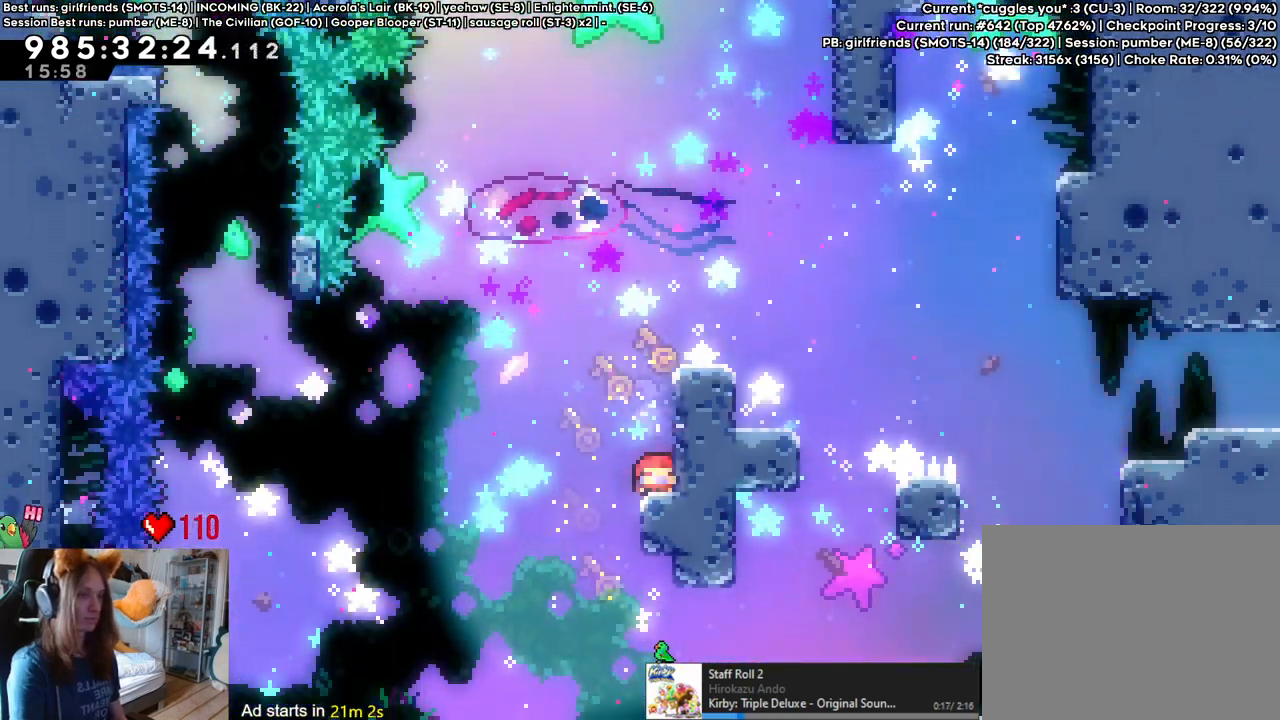
{"dt_ms": 500, "buttons": ["Y"], "left_stick": "down", "right_stick": "center", "events": [[33, "R2", "up"], [433, "left_stick", "down"], [450, "Y", "down"]]}
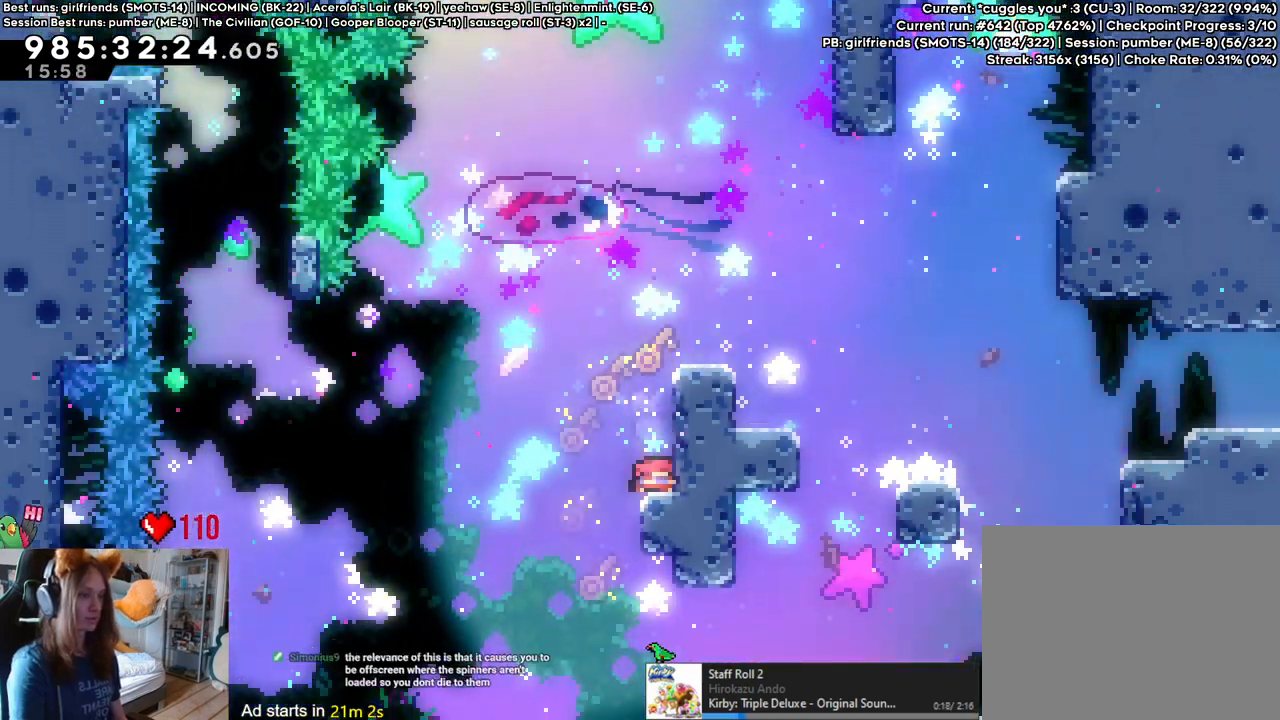
{"dt_ms": 500, "buttons": [], "left_stick": "down-right", "right_stick": "center", "events": [[83, "Y", "up"], [167, "left_stick", "center"], [350, "left_stick", "down-right"], [400, "Y", "down"], [500, "Y", "up"]]}
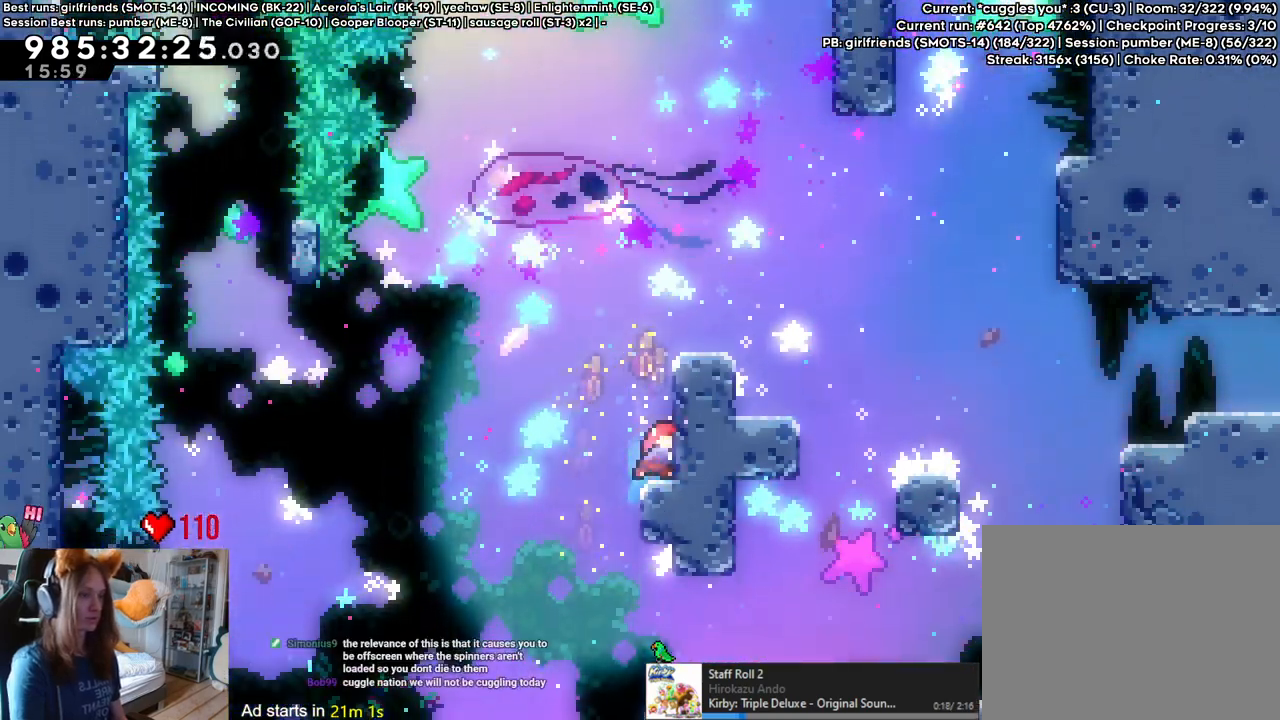
{"dt_ms": 500, "buttons": [], "left_stick": "left", "right_stick": "center", "events": [[50, "left_stick", "left"], [83, "B", "down"], [217, "B", "up"]]}
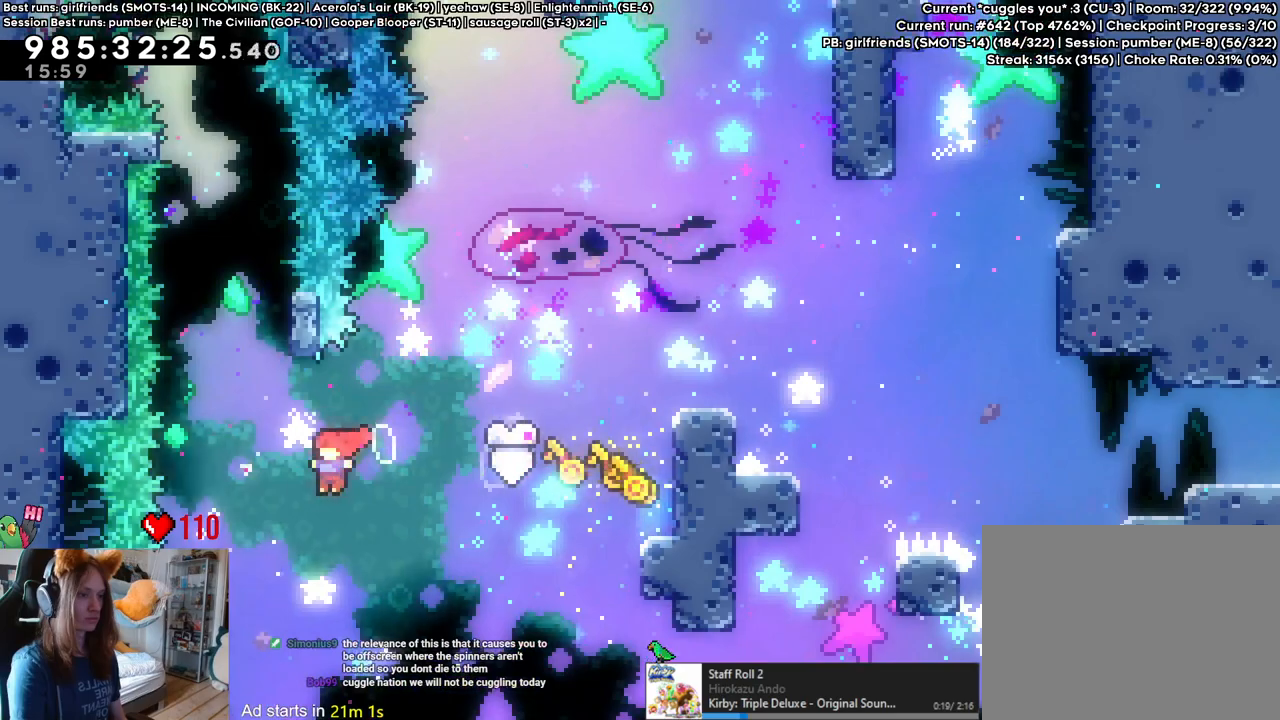
{"dt_ms": 500, "buttons": [], "left_stick": "right", "right_stick": "center", "events": [[67, "Y", "down"], [67, "left_stick", "up"], [233, "Y", "up"], [333, "left_stick", "right"]]}
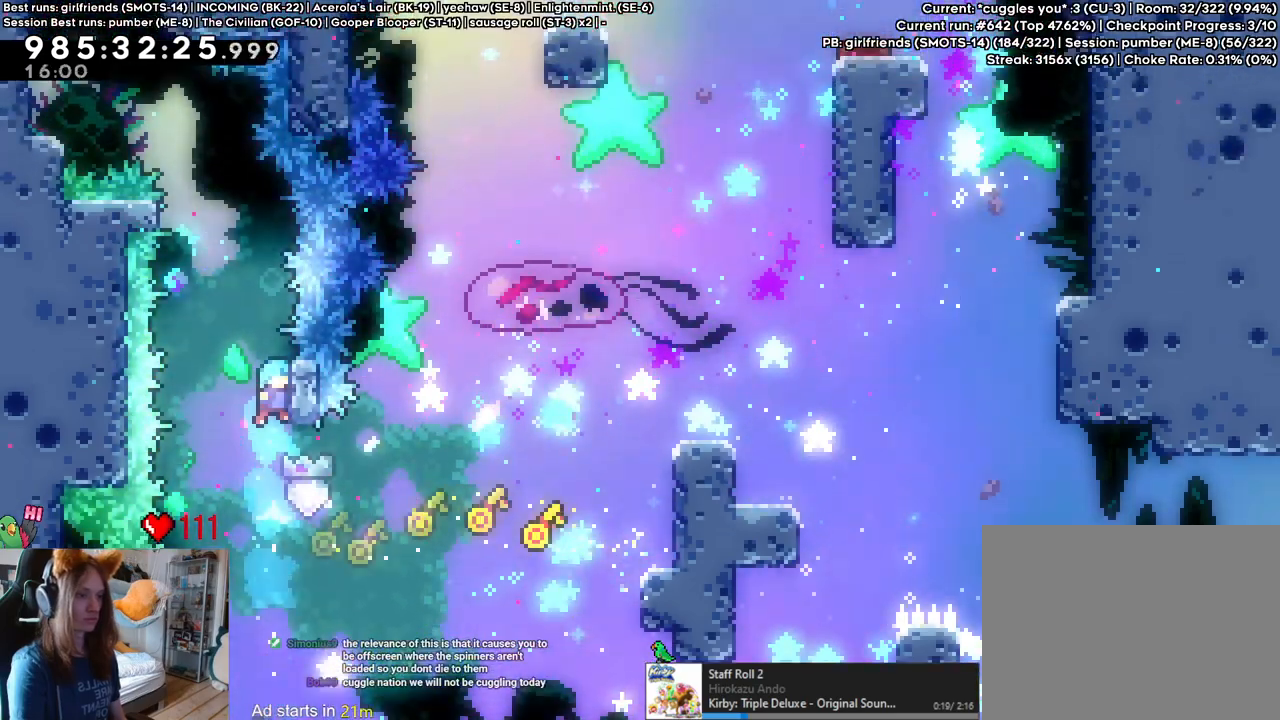
{"dt_ms": 500, "buttons": [], "left_stick": "center", "right_stick": "center", "events": [[33, "left_stick", "center"], [67, "B", "down"], [133, "X", "down"], [183, "X", "up"], [467, "B", "up"]]}
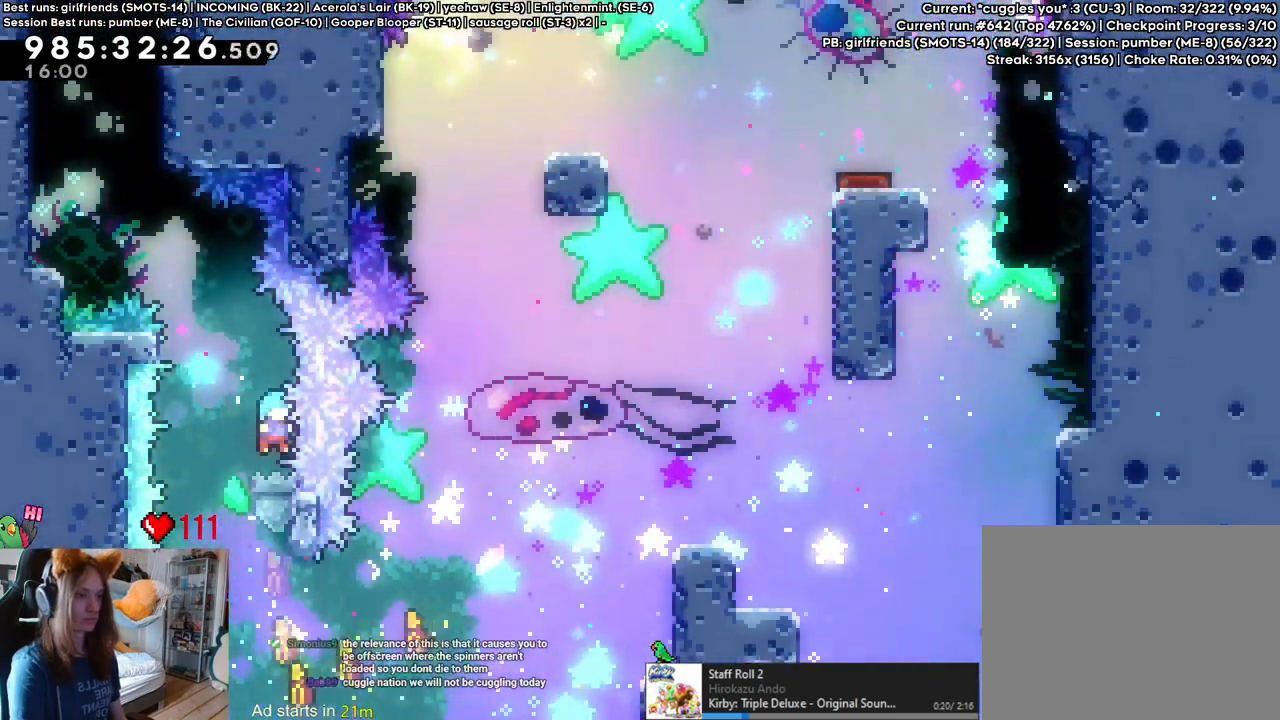
{"dt_ms": 500, "buttons": ["B"], "left_stick": "center", "right_stick": "center", "events": [[50, "B", "down"], [267, "left_stick", "left"], [483, "left_stick", "center"]]}
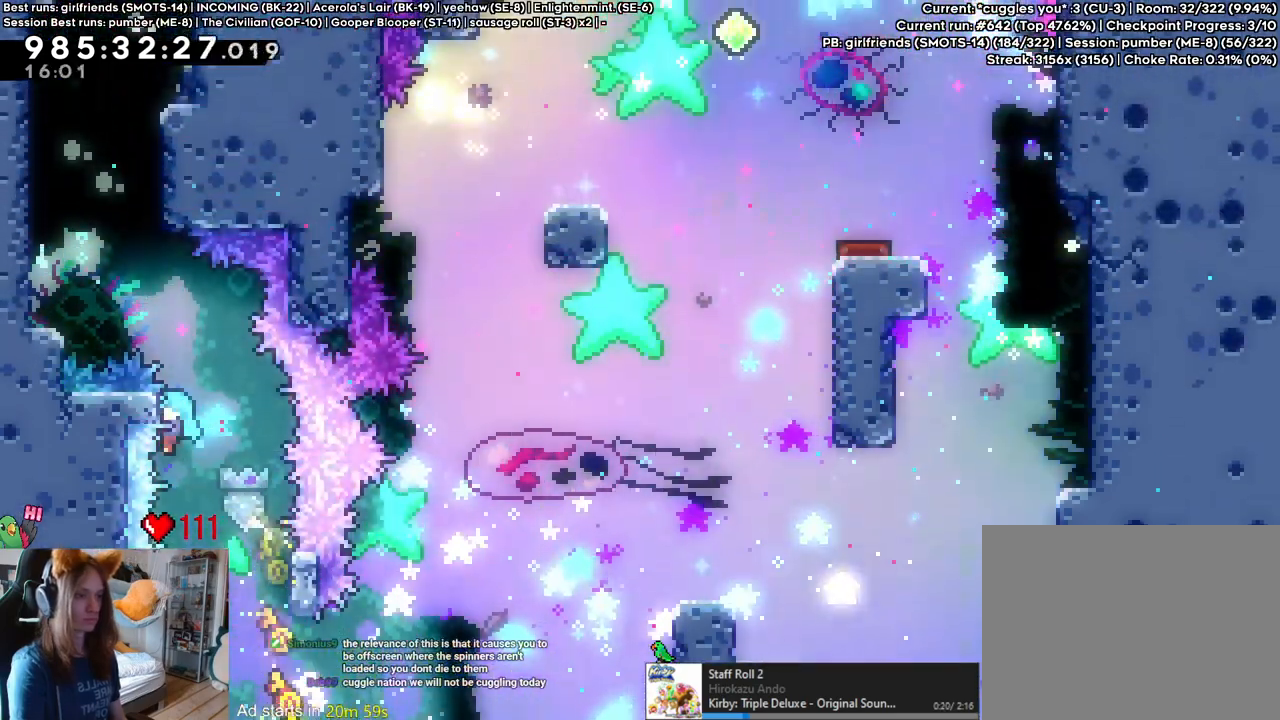
{"dt_ms": 500, "buttons": ["B"], "left_stick": "center", "right_stick": "center", "events": [[17, "B", "up"], [133, "B", "down"]]}
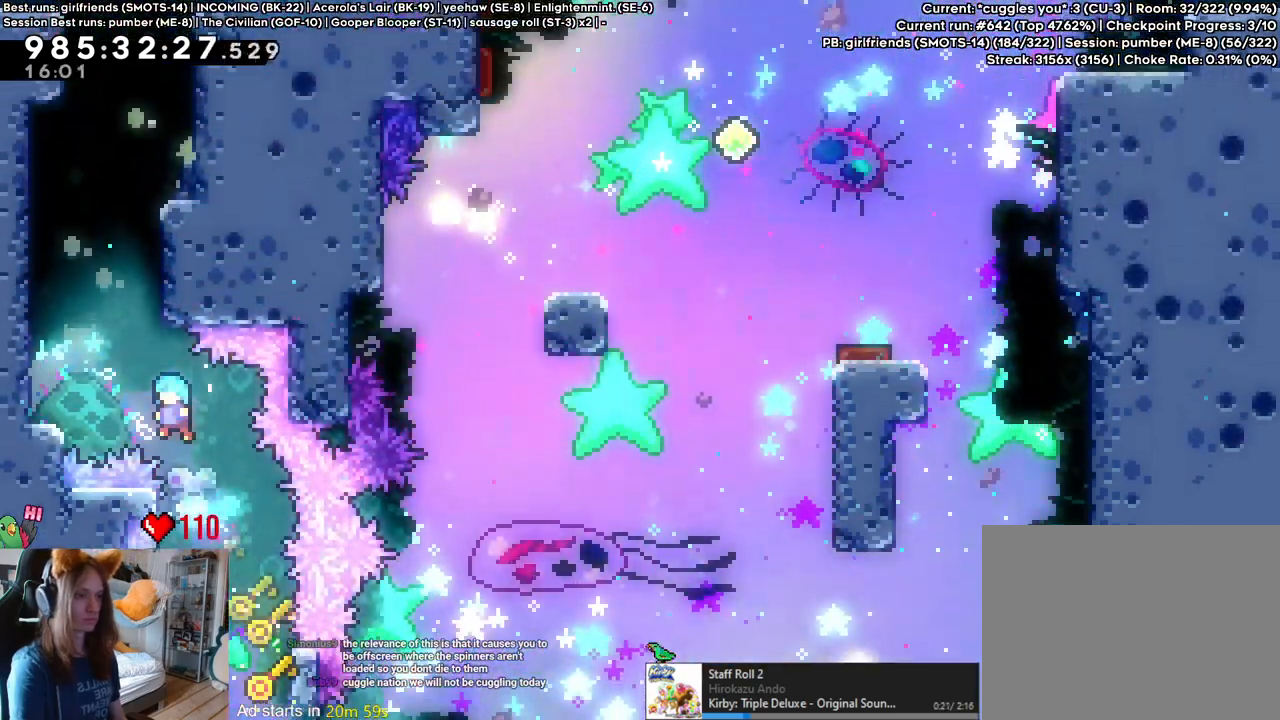
{"dt_ms": 500, "buttons": ["B"], "left_stick": "left", "right_stick": "center", "events": [[100, "B", "up"], [183, "B", "down"], [250, "left_stick", "left"]]}